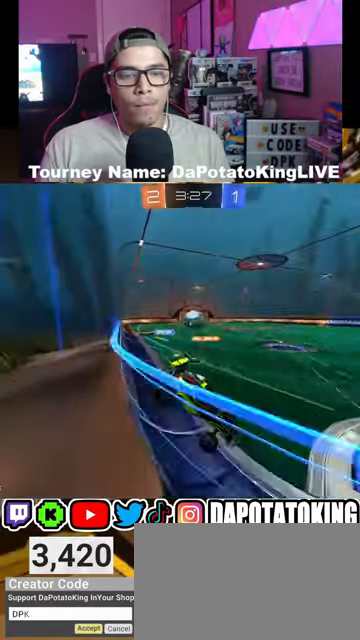
Gameplay with a controller (Xbox layout); each line is a JSON object with the inputs held at the frame after it. "events" lists button and stick changes between this image and that frame as [ms after this image, input, new state], when the widget could be followed in between.
{"buttons": [], "left_stick": "right", "right_stick": "center", "events": [[300, "R2", "up"], [433, "left_stick", "down-right"], [500, "left_stick", "right"]]}
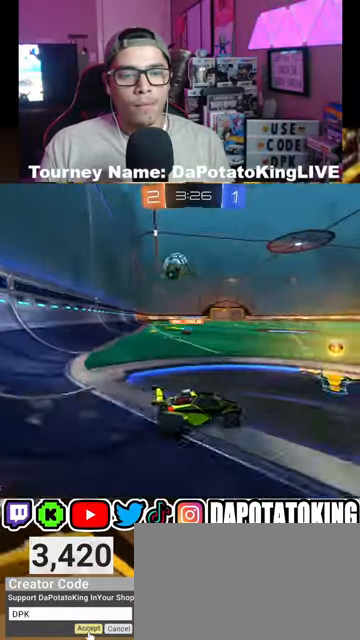
{"buttons": ["R2"], "left_stick": "center", "right_stick": "center", "events": [[33, "R2", "down"], [100, "left_stick", "center"], [167, "left_stick", "left"], [333, "Y", "down"], [400, "left_stick", "center"], [500, "Y", "up"]]}
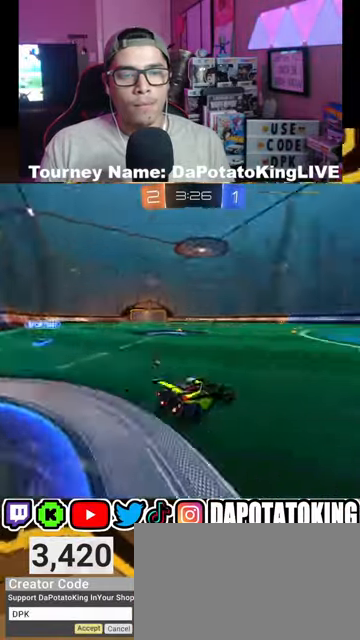
{"buttons": ["R2"], "left_stick": "left", "right_stick": "center", "events": [[33, "left_stick", "right"], [133, "R1", "down"], [133, "left_stick", "center"], [467, "R1", "up"], [467, "left_stick", "left"]]}
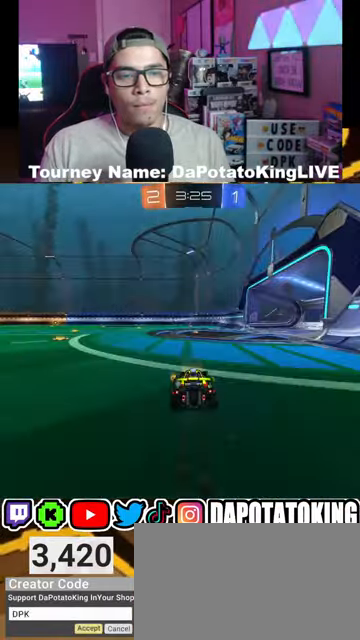
{"buttons": ["R2"], "left_stick": "center", "right_stick": "center", "events": [[33, "Y", "down"], [133, "Y", "up"], [167, "L1", "down"], [333, "L1", "up"], [467, "left_stick", "center"]]}
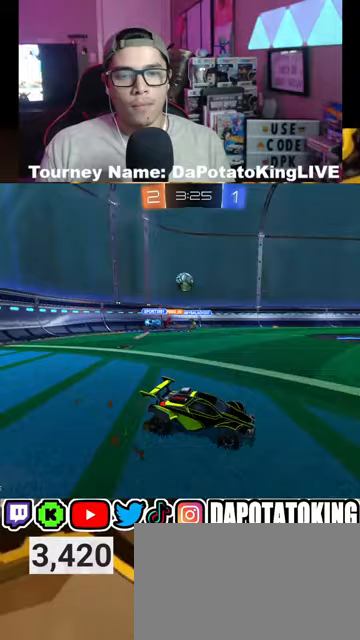
{"buttons": ["L2"], "left_stick": "right", "right_stick": "center", "events": [[233, "left_stick", "right"], [367, "L2", "down"], [367, "R2", "up"]]}
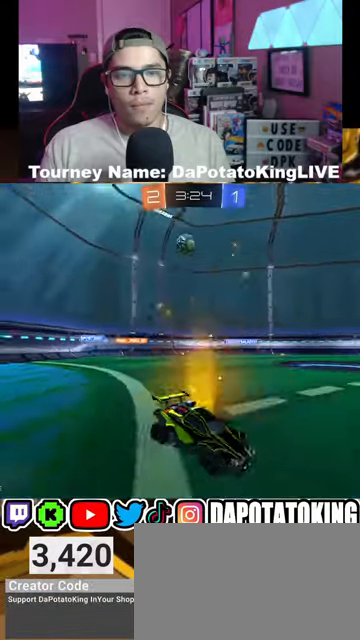
{"buttons": ["L2"], "left_stick": "down", "right_stick": "center", "events": [[33, "left_stick", "down-left"], [67, "L2", "up"], [200, "left_stick", "center"], [267, "L2", "down"], [267, "left_stick", "down"]]}
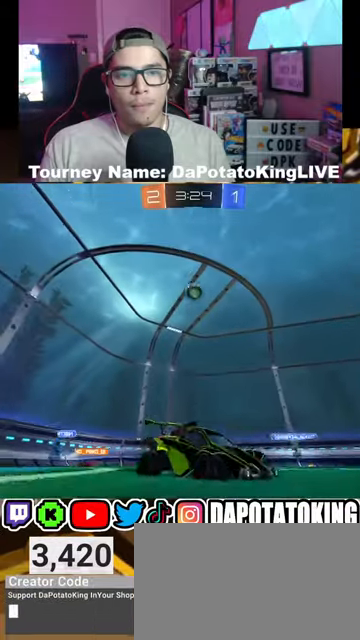
{"buttons": ["R1", "R2"], "left_stick": "down-right", "right_stick": "center", "events": [[33, "L2", "up"], [33, "left_stick", "center"], [67, "A", "down"], [133, "A", "up"], [200, "A", "down"], [233, "left_stick", "down"], [300, "A", "up"], [333, "R2", "down"], [400, "R1", "down"], [467, "left_stick", "down-right"]]}
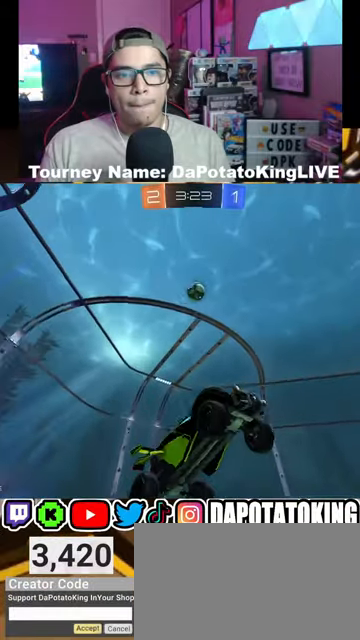
{"buttons": ["L1", "R1", "R2"], "left_stick": "up-right", "right_stick": "center", "events": [[33, "L1", "down"], [33, "left_stick", "right"], [133, "left_stick", "up-right"], [333, "left_stick", "down"], [500, "left_stick", "up-right"]]}
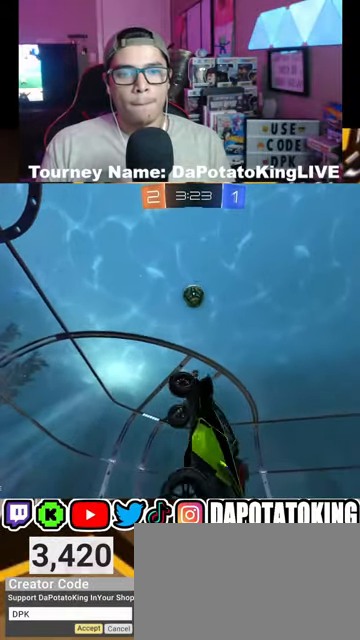
{"buttons": ["R1", "R2"], "left_stick": "down-right", "right_stick": "center", "events": [[133, "R1", "up"], [133, "left_stick", "up-left"], [233, "L1", "up"], [367, "R1", "down"], [400, "left_stick", "down-left"], [467, "left_stick", "down-right"]]}
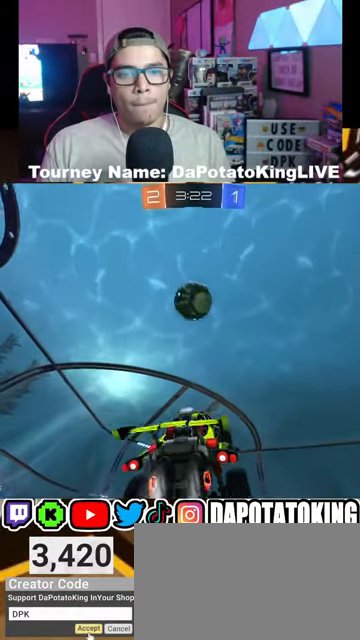
{"buttons": ["L1", "R2"], "left_stick": "down-left", "right_stick": "center", "events": [[267, "L1", "down"], [367, "left_stick", "down-left"], [500, "R1", "up"]]}
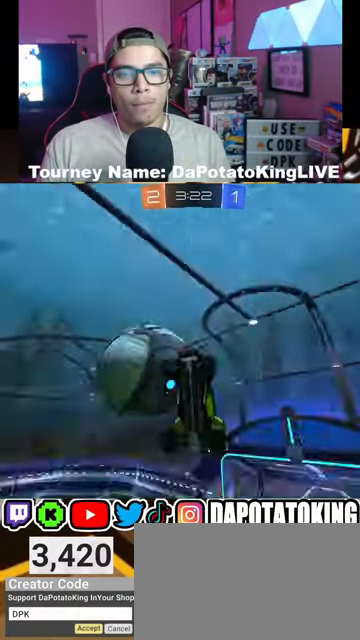
{"buttons": ["L1", "R2"], "left_stick": "left", "right_stick": "center", "events": [[33, "R2", "up"], [67, "left_stick", "up"], [300, "L1", "up"], [333, "L1", "down"], [433, "R2", "down"], [500, "left_stick", "left"]]}
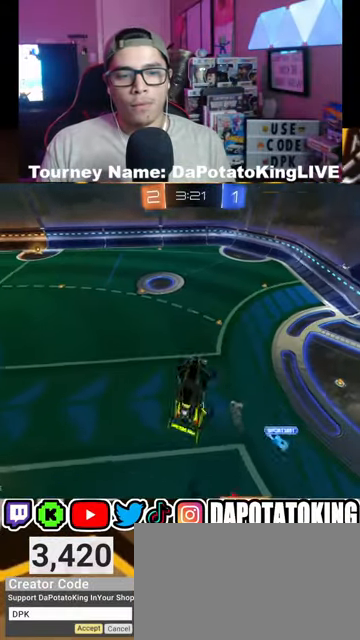
{"buttons": ["L1", "R1", "R2"], "left_stick": "down", "right_stick": "center", "events": [[33, "L1", "up"], [100, "L1", "down"], [100, "left_stick", "down-left"], [367, "L1", "up"], [367, "R1", "down"], [433, "left_stick", "down"], [500, "L1", "down"]]}
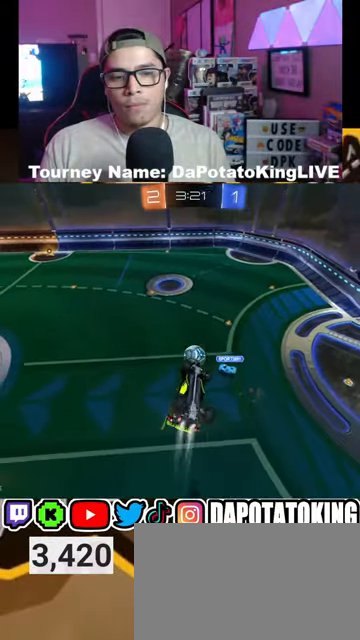
{"buttons": ["L1", "R2"], "left_stick": "left", "right_stick": "center", "events": [[200, "left_stick", "up"], [267, "R1", "up"], [300, "left_stick", "up-left"], [467, "left_stick", "left"]]}
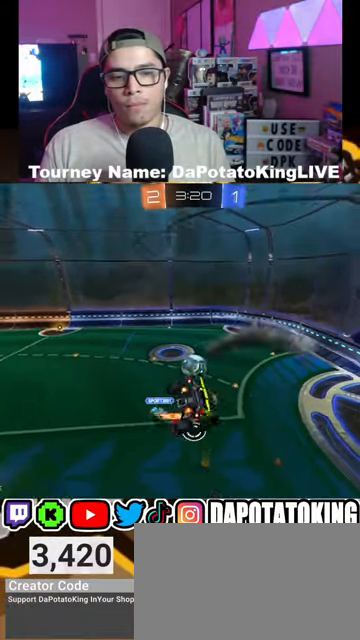
{"buttons": ["R1", "R2"], "left_stick": "center", "right_stick": "center", "events": [[100, "L1", "up"], [133, "R1", "down"], [233, "left_stick", "center"]]}
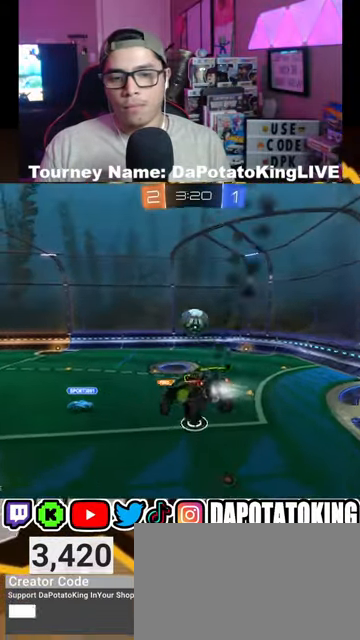
{"buttons": ["R2"], "left_stick": "center", "right_stick": "center", "events": [[267, "R1", "up"]]}
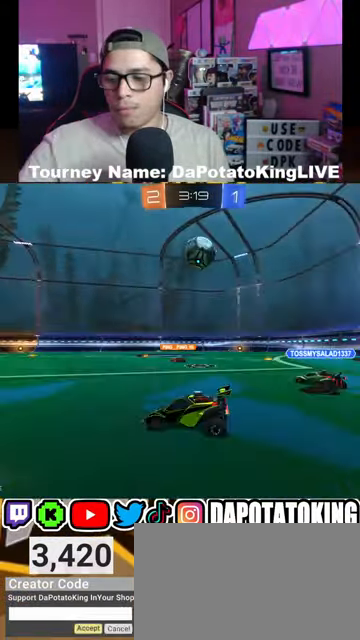
{"buttons": ["R2"], "left_stick": "center", "right_stick": "center", "events": [[200, "R1", "down"], [333, "R1", "up"]]}
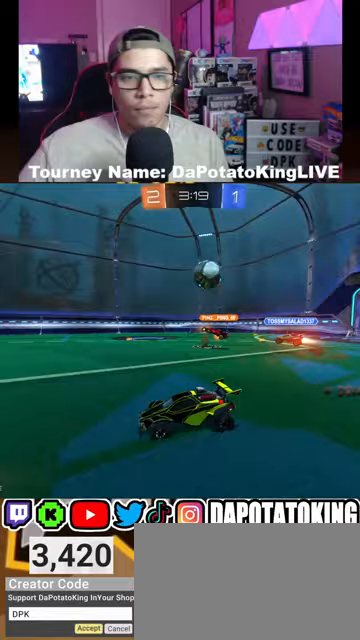
{"buttons": ["R2"], "left_stick": "right", "right_stick": "center", "events": [[367, "left_stick", "right"]]}
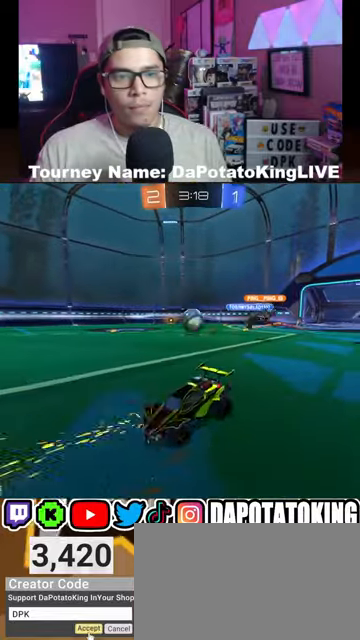
{"buttons": ["R1", "R2"], "left_stick": "right", "right_stick": "center", "events": [[333, "R1", "down"]]}
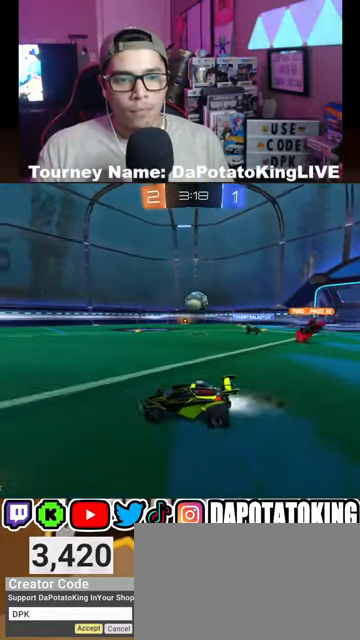
{"buttons": ["R1", "R2"], "left_stick": "right", "right_stick": "center", "events": []}
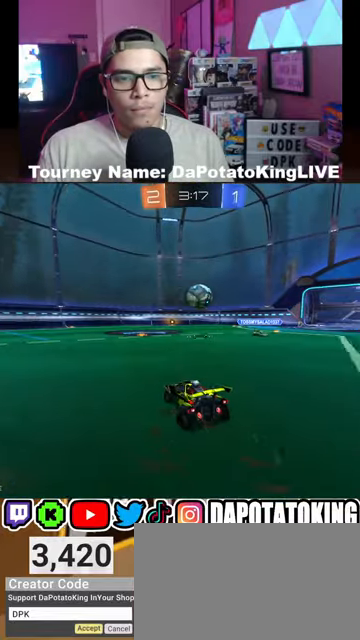
{"buttons": ["R1", "R2"], "left_stick": "center", "right_stick": "center", "events": [[100, "left_stick", "center"]]}
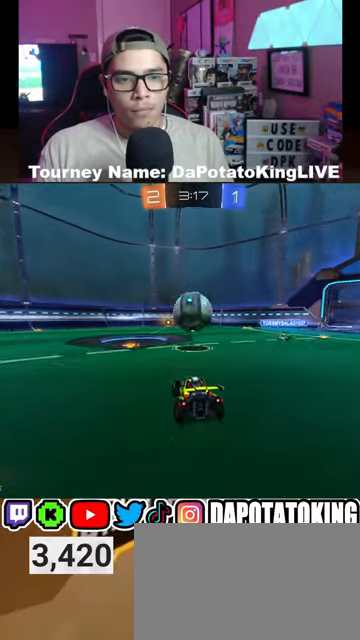
{"buttons": ["R2"], "left_stick": "center", "right_stick": "center", "events": [[233, "A", "down"], [400, "A", "up"], [400, "R1", "up"]]}
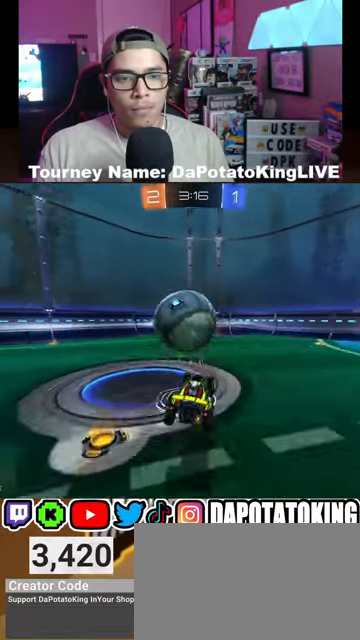
{"buttons": ["R1", "R2"], "left_stick": "center", "right_stick": "center", "events": [[33, "left_stick", "up"], [233, "left_stick", "center"], [433, "R1", "down"]]}
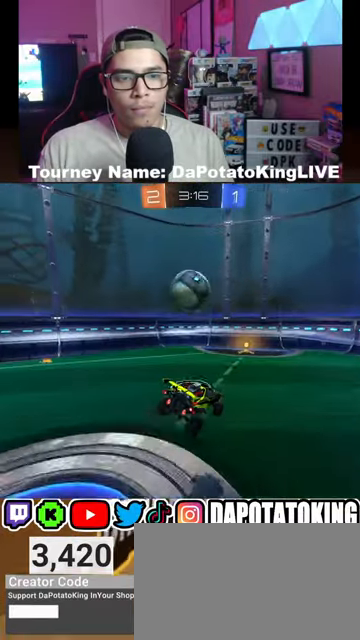
{"buttons": ["R1", "R2"], "left_stick": "center", "right_stick": "center", "events": [[133, "left_stick", "down-left"], [300, "left_stick", "center"]]}
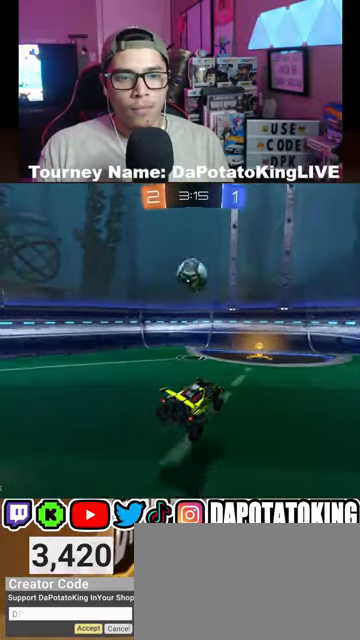
{"buttons": ["L1"], "left_stick": "left", "right_stick": "center", "events": [[167, "left_stick", "right"], [300, "left_stick", "center"], [367, "R1", "up"], [433, "left_stick", "left"], [467, "L1", "down"], [467, "R2", "up"]]}
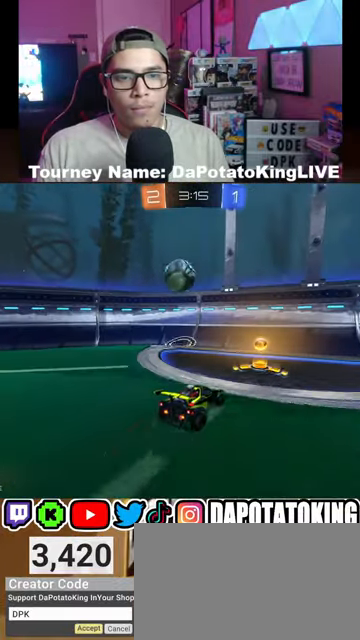
{"buttons": ["R2"], "left_stick": "left", "right_stick": "center", "events": [[200, "L1", "up"], [200, "R2", "down"]]}
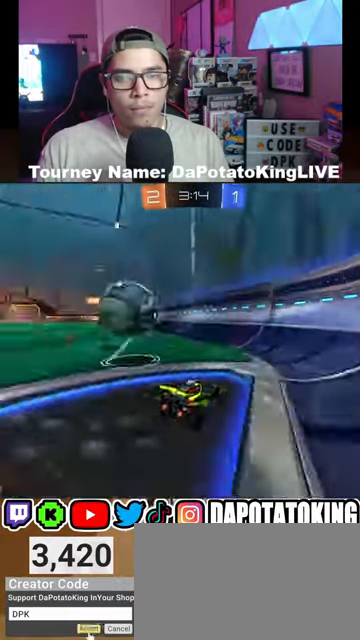
{"buttons": ["R2"], "left_stick": "left", "right_stick": "center", "events": [[167, "left_stick", "center"], [367, "left_stick", "left"]]}
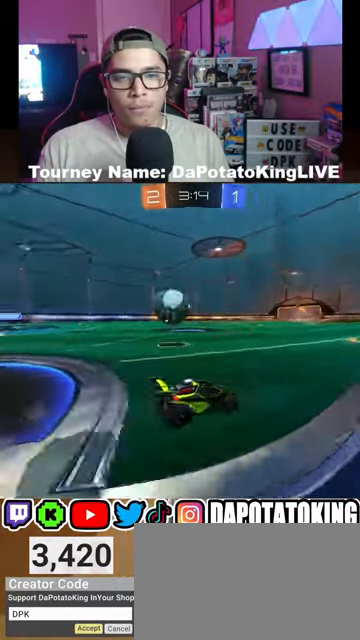
{"buttons": ["R1", "R2"], "left_stick": "center", "right_stick": "center", "events": [[33, "R1", "down"], [300, "left_stick", "center"]]}
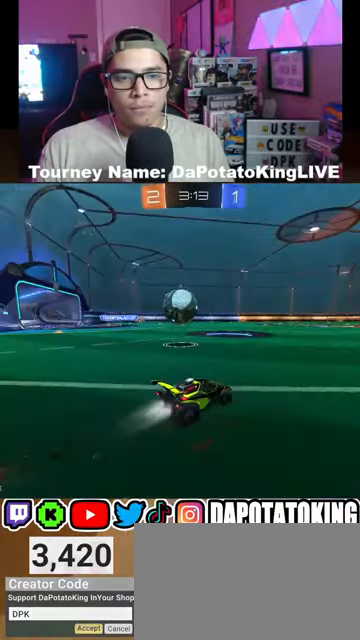
{"buttons": ["L2"], "left_stick": "center", "right_stick": "center", "events": [[67, "left_stick", "left"], [133, "left_stick", "down-left"], [300, "R1", "up"], [467, "L2", "down"], [467, "left_stick", "center"], [500, "R2", "up"]]}